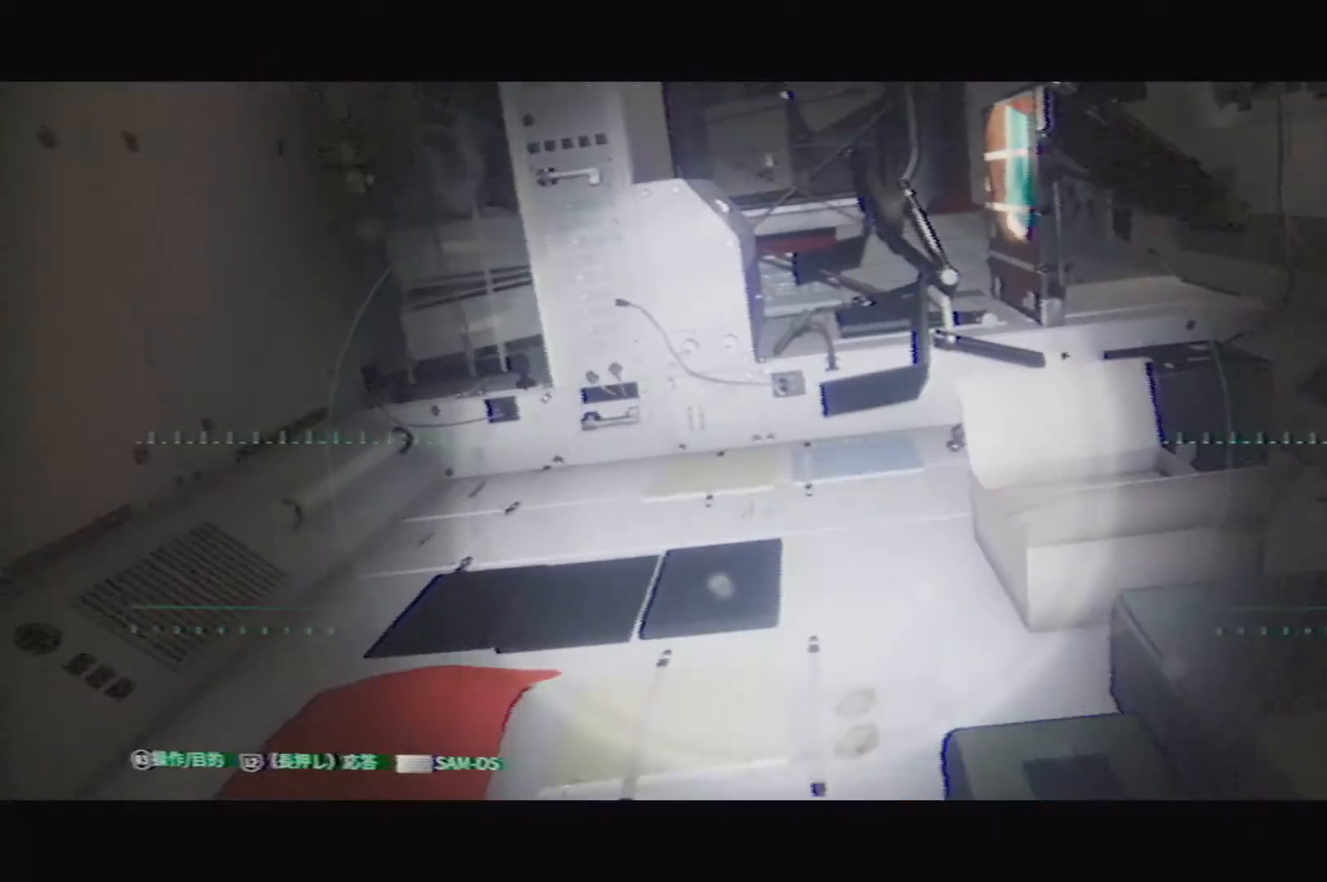
Gameplay with a controller (PlayStation layout); each line is a JSON object with the inputs held at the frame after it. "events" lists button and stick changes between this image and that frame as [ms after this image, input, new state], when the widget could be followed in between.
{"buttons": [], "left_stick": "center", "right_stick": "up", "events": [[333, "right_stick", "up"]]}
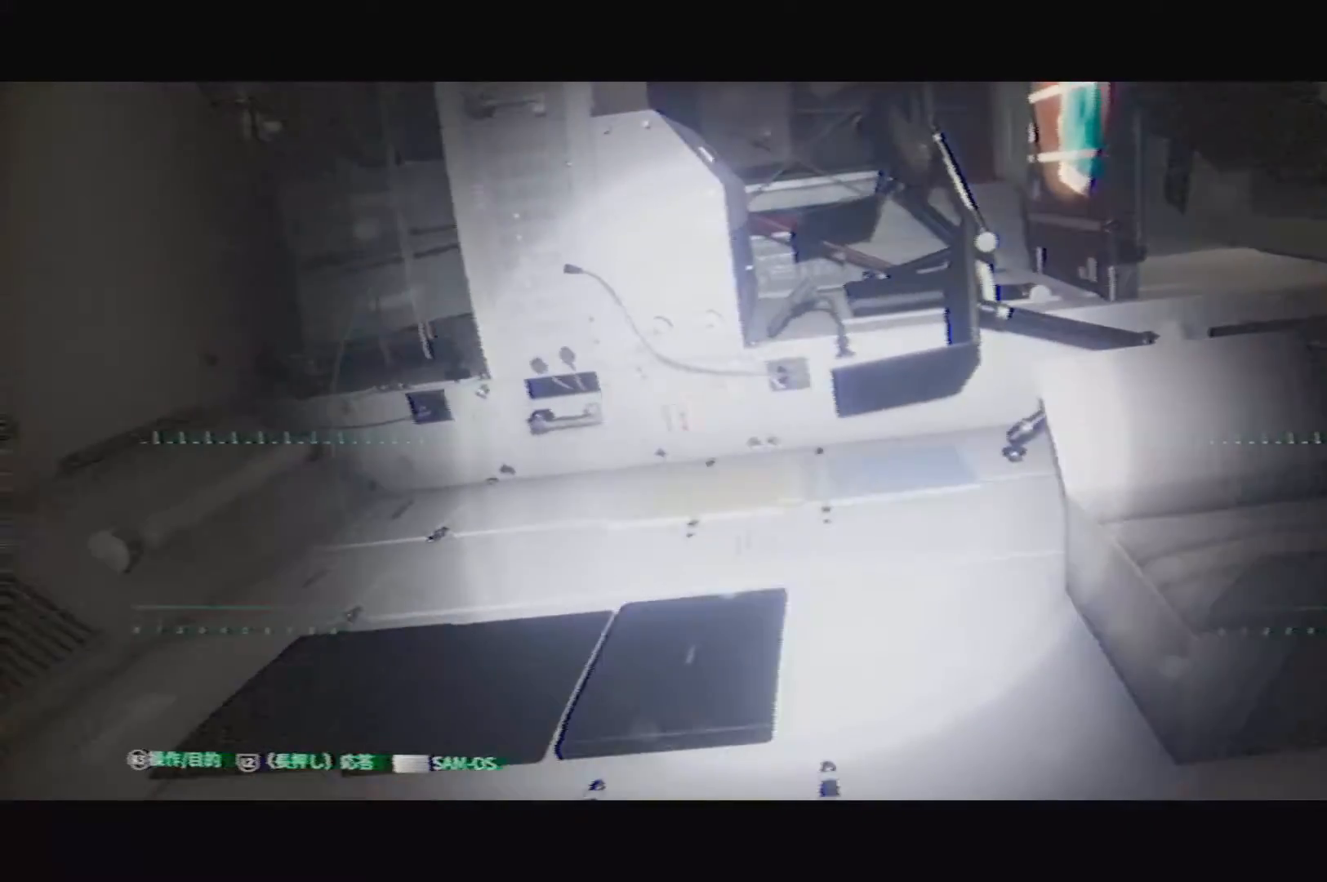
{"buttons": [], "left_stick": "center", "right_stick": "up", "events": []}
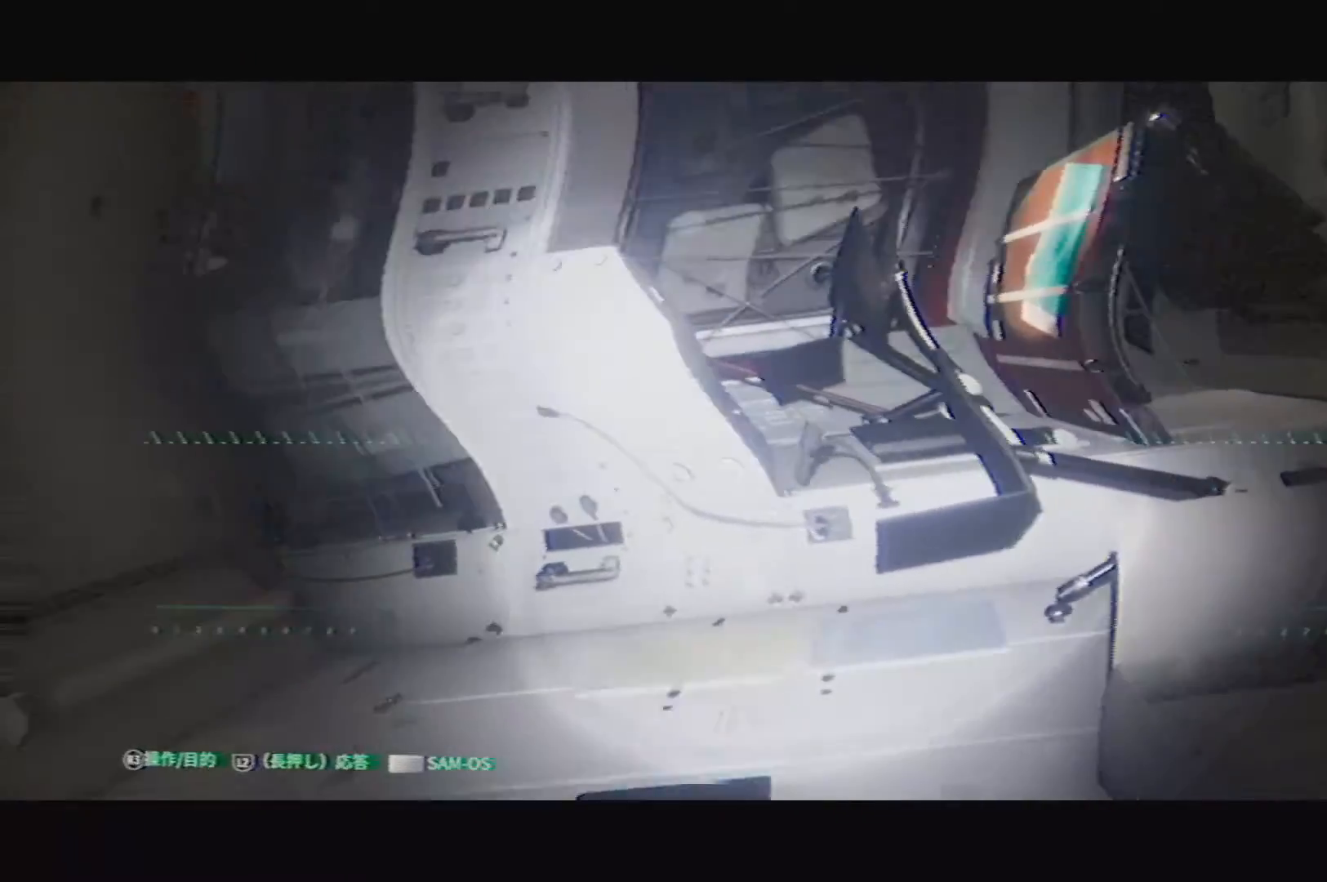
{"buttons": [], "left_stick": "center", "right_stick": "center", "events": [[283, "right_stick", "center"]]}
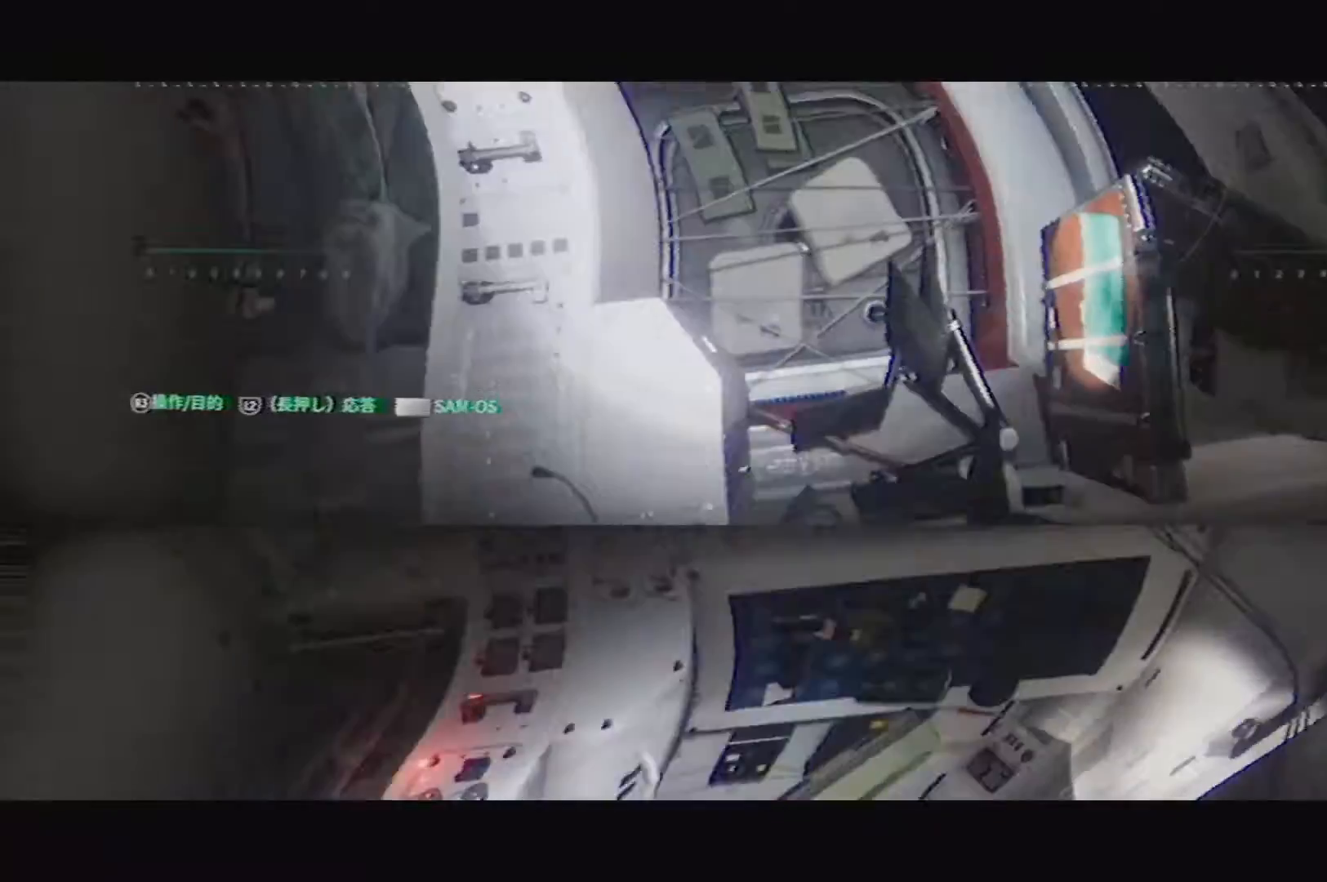
{"buttons": [], "left_stick": "center", "right_stick": "center", "events": []}
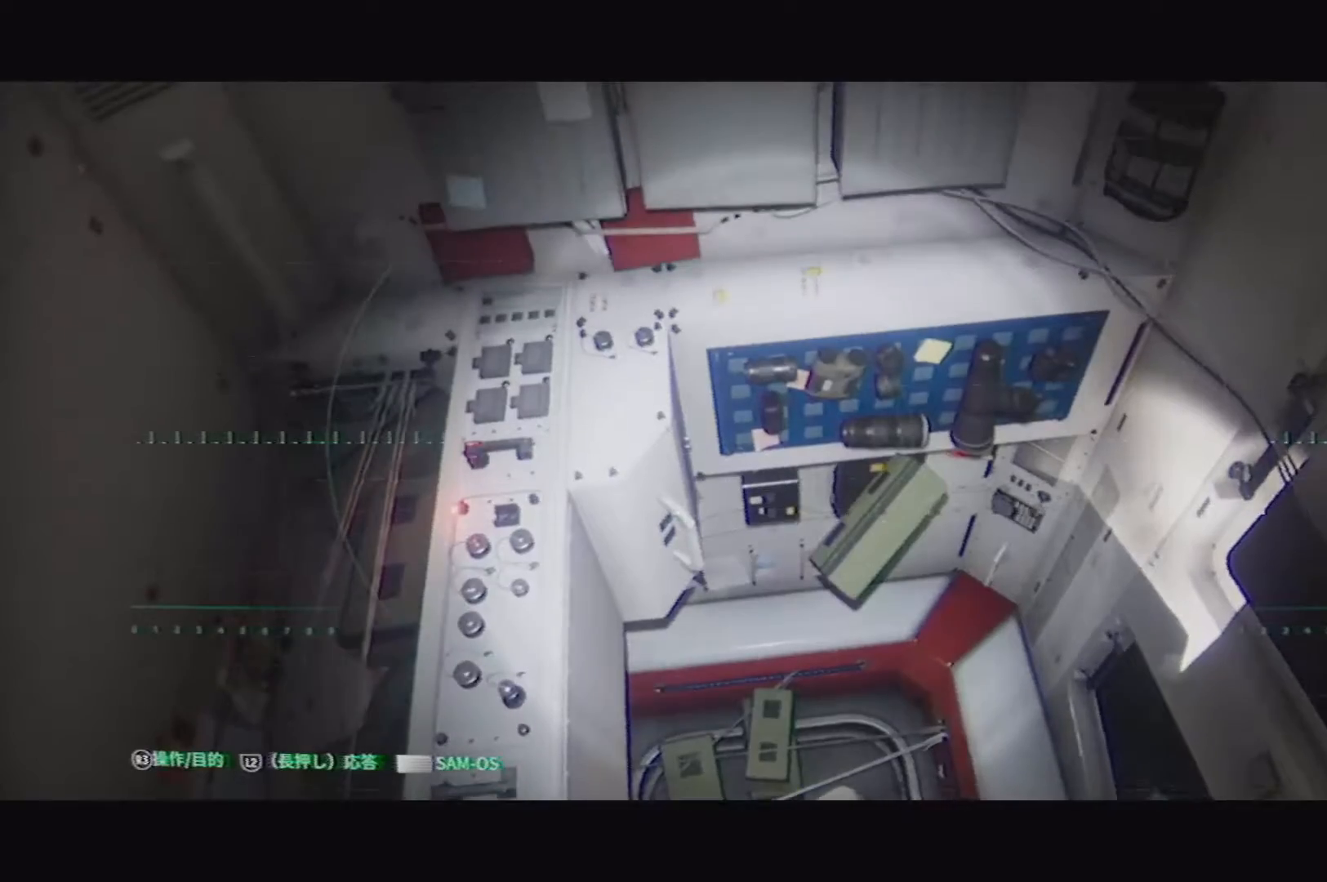
{"buttons": ["L2"], "left_stick": "center", "right_stick": "up", "events": [[250, "right_stick", "up"], [333, "L2", "down"]]}
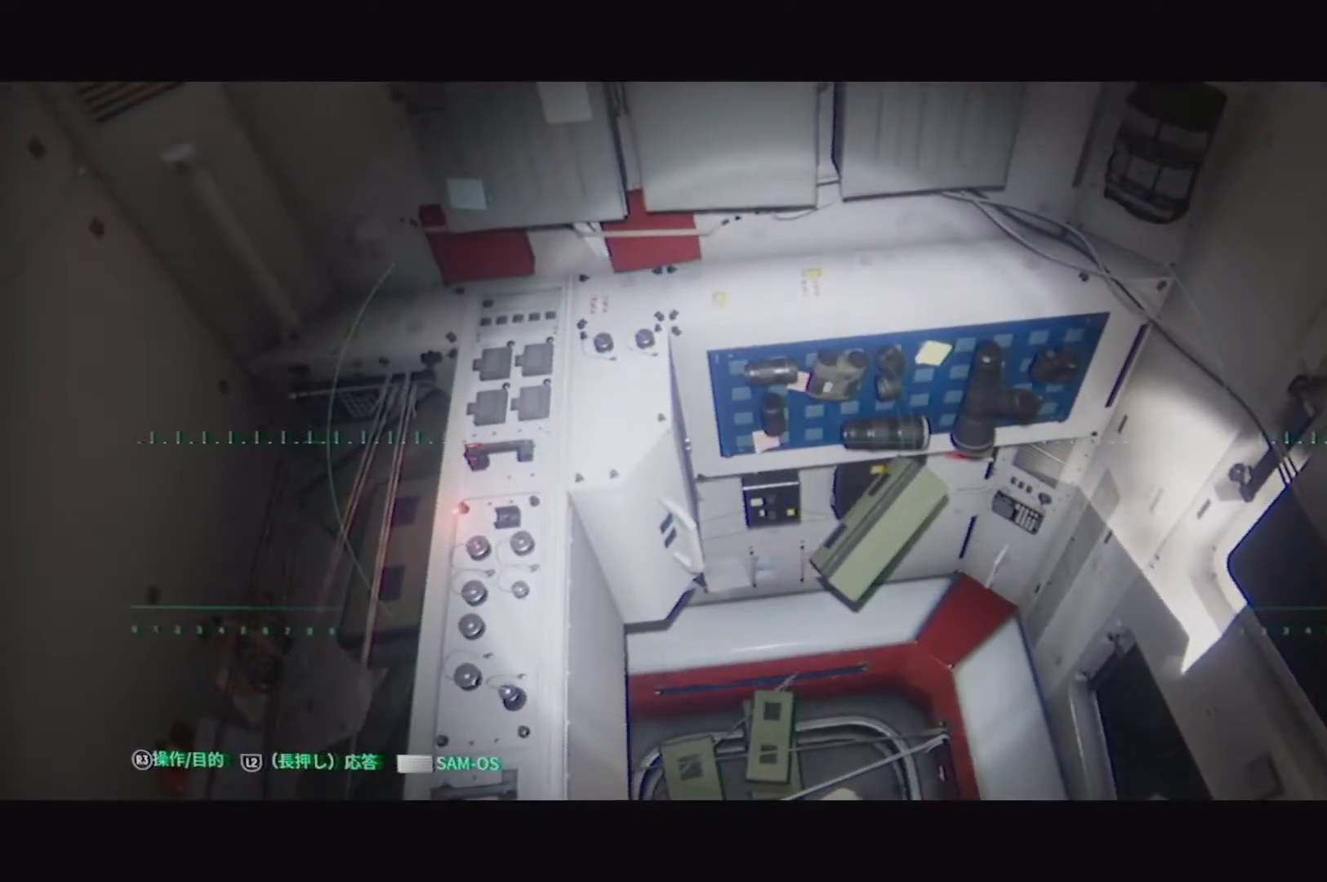
{"buttons": ["L2"], "left_stick": "center", "right_stick": "center", "events": [[417, "right_stick", "center"]]}
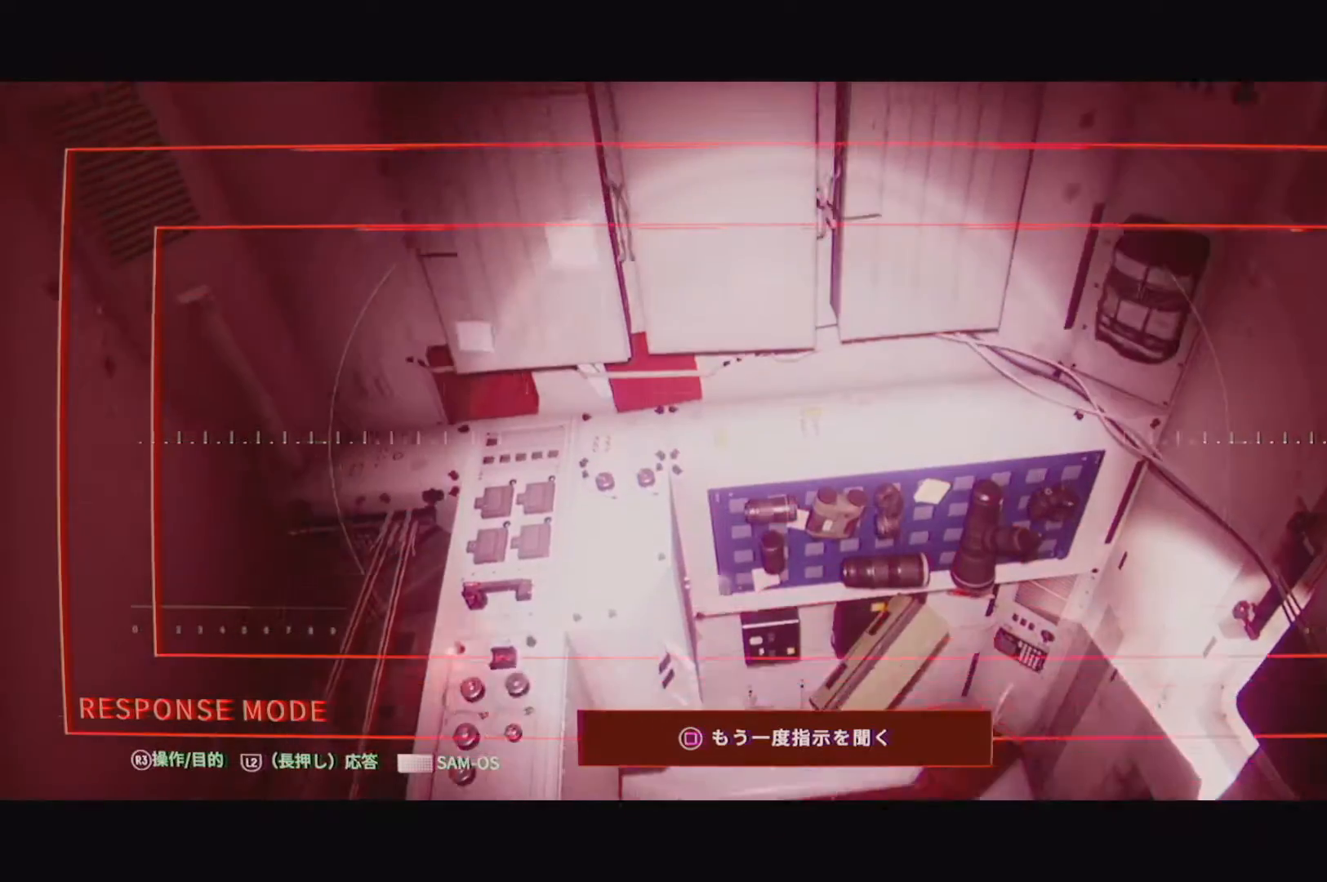
{"buttons": ["L2"], "left_stick": "center", "right_stick": "center", "events": []}
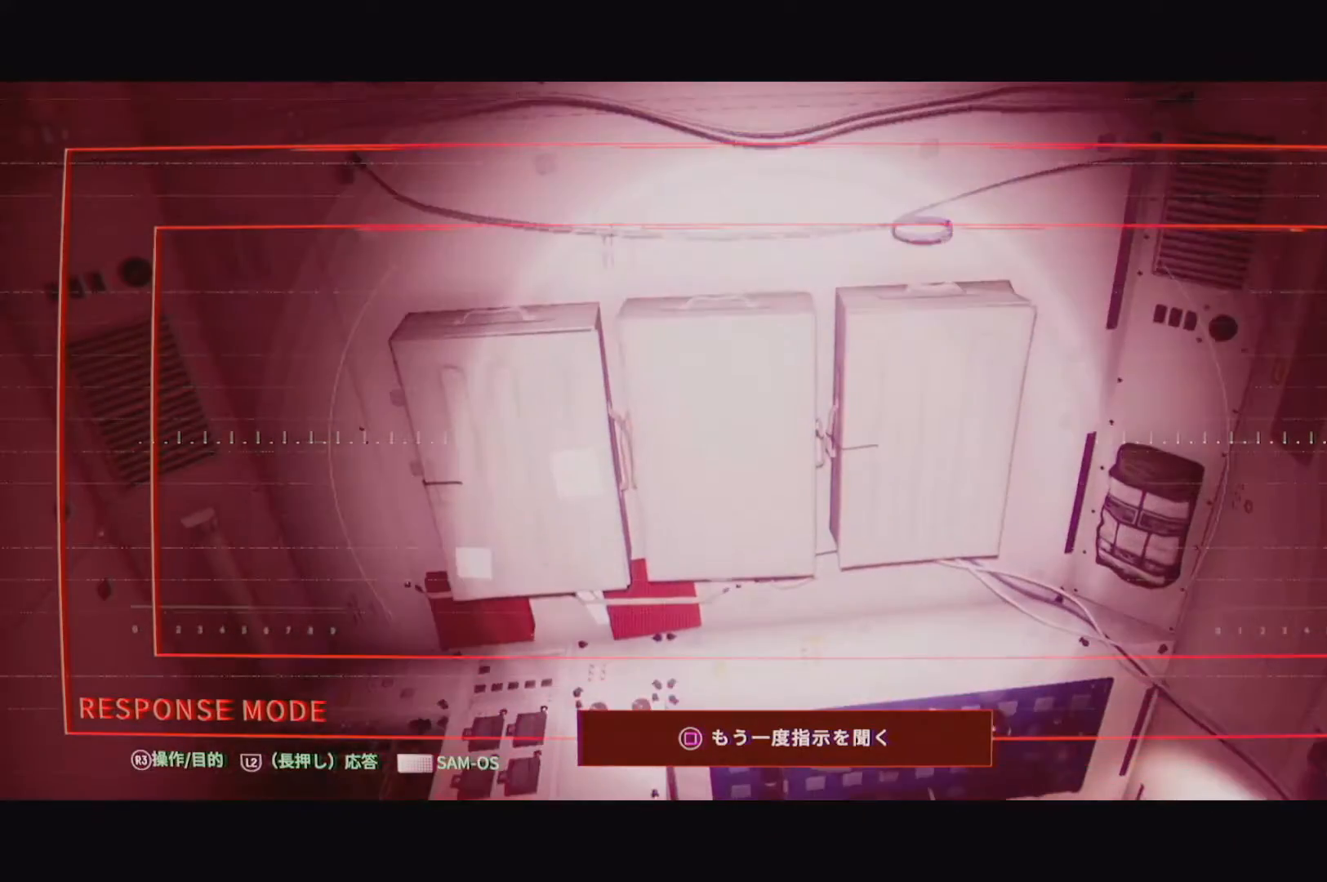
{"buttons": ["L2"], "left_stick": "center", "right_stick": "up-right", "events": [[117, "right_stick", "right"], [317, "right_stick", "up-right"]]}
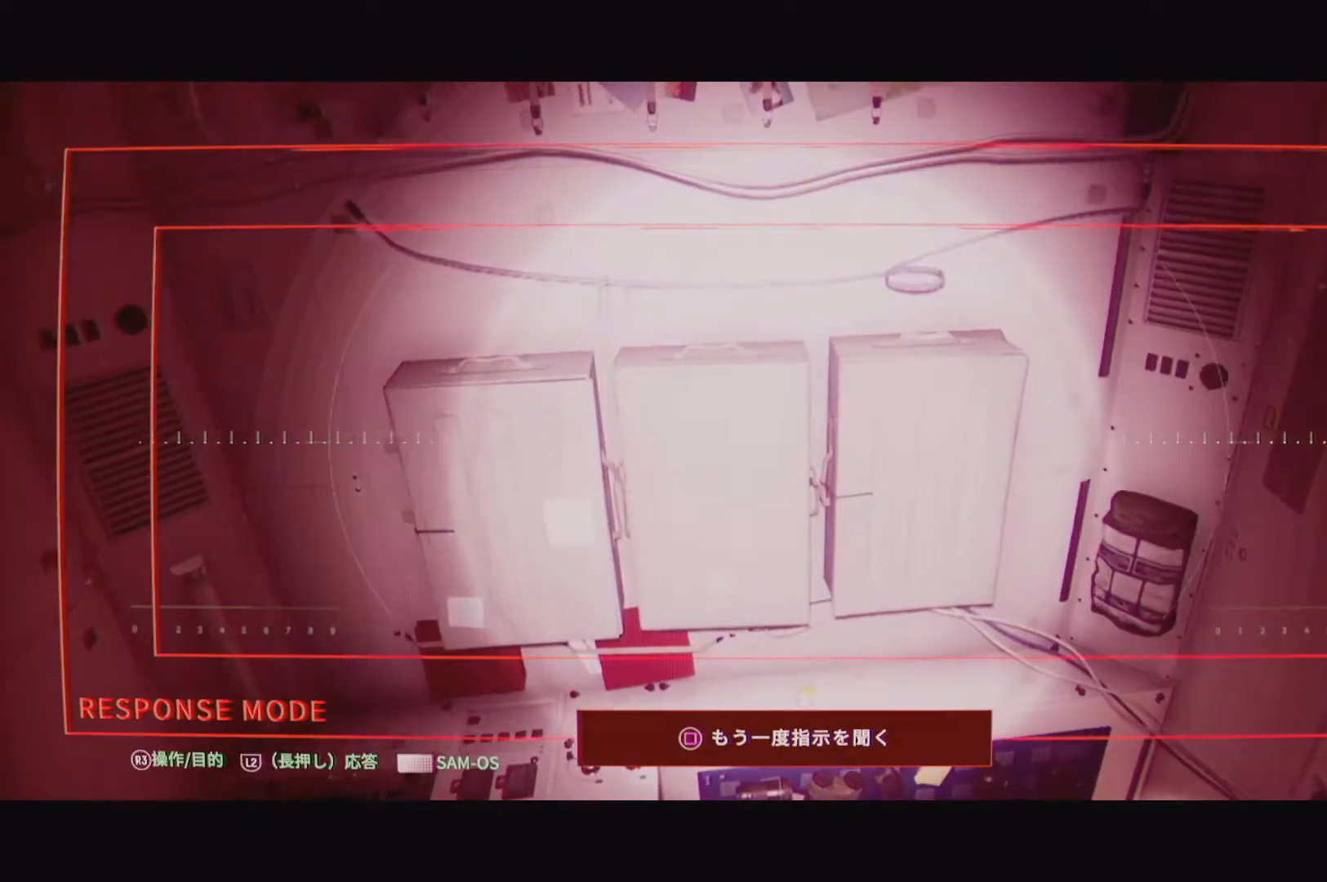
{"buttons": ["L2"], "left_stick": "center", "right_stick": "up", "events": [[33, "right_stick", "up"]]}
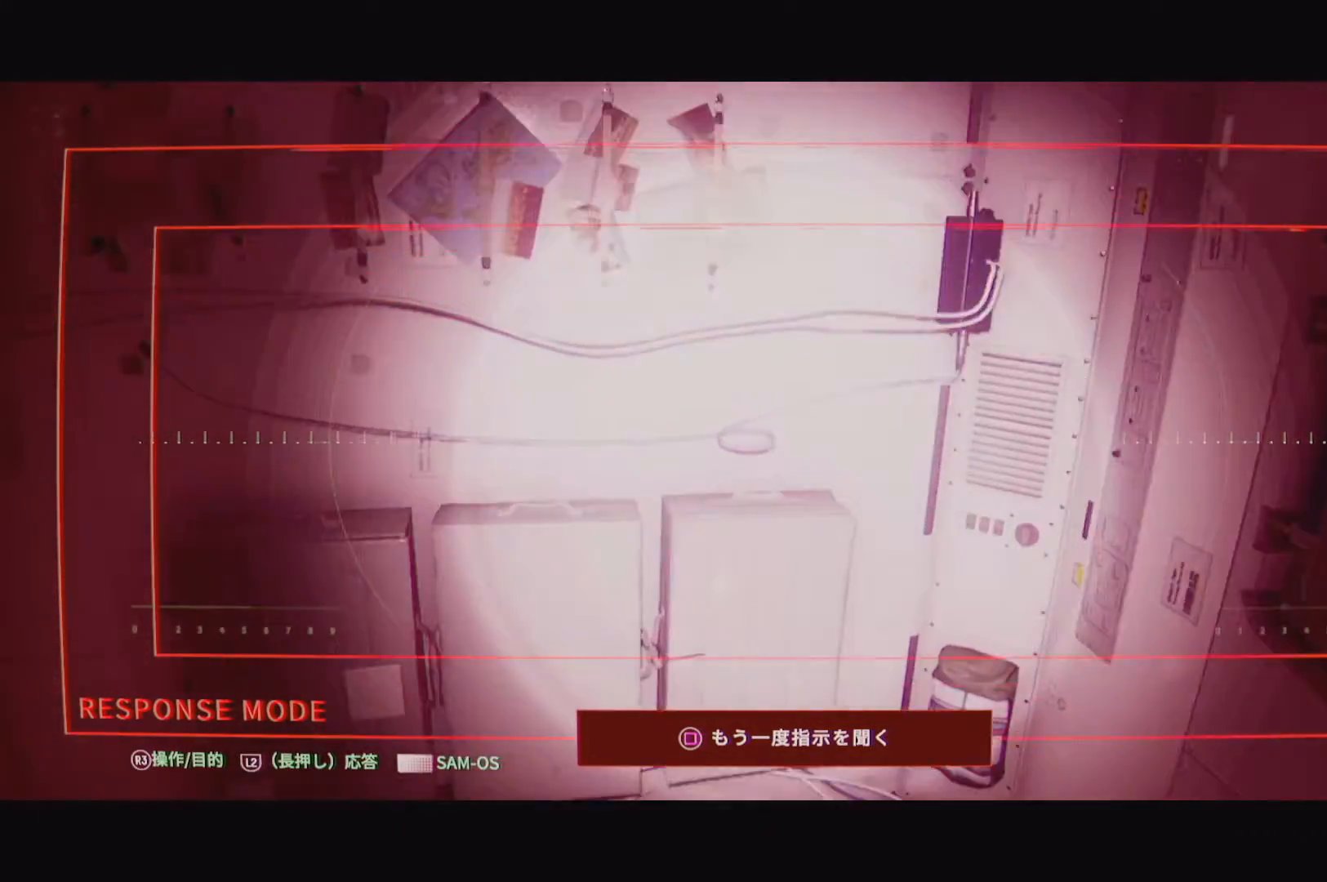
{"buttons": ["L2"], "left_stick": "center", "right_stick": "center", "events": [[17, "right_stick", "center"], [150, "right_stick", "up-left"], [217, "right_stick", "left"], [433, "right_stick", "center"]]}
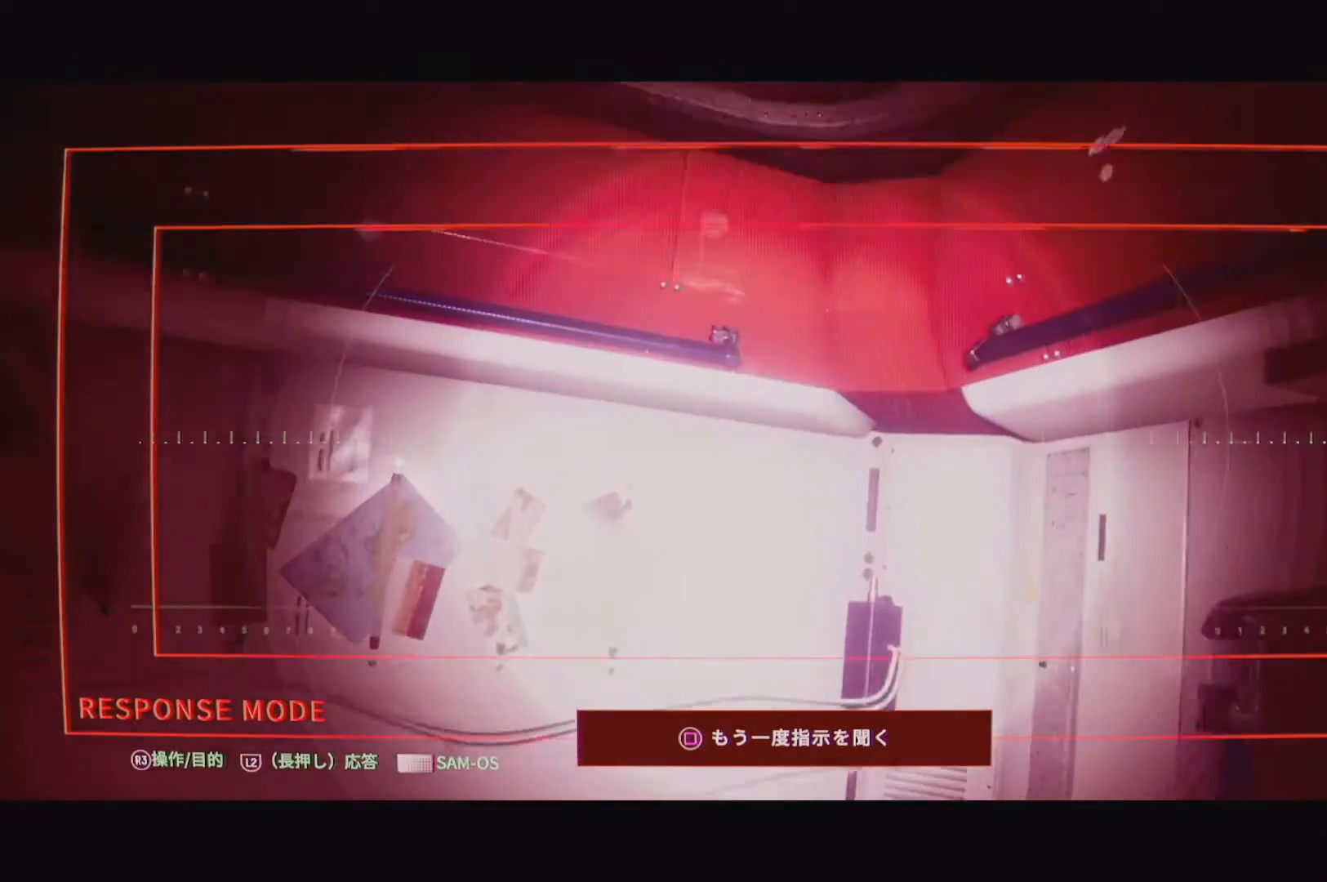
{"buttons": ["L2"], "left_stick": "center", "right_stick": "left", "events": [[400, "right_stick", "left"]]}
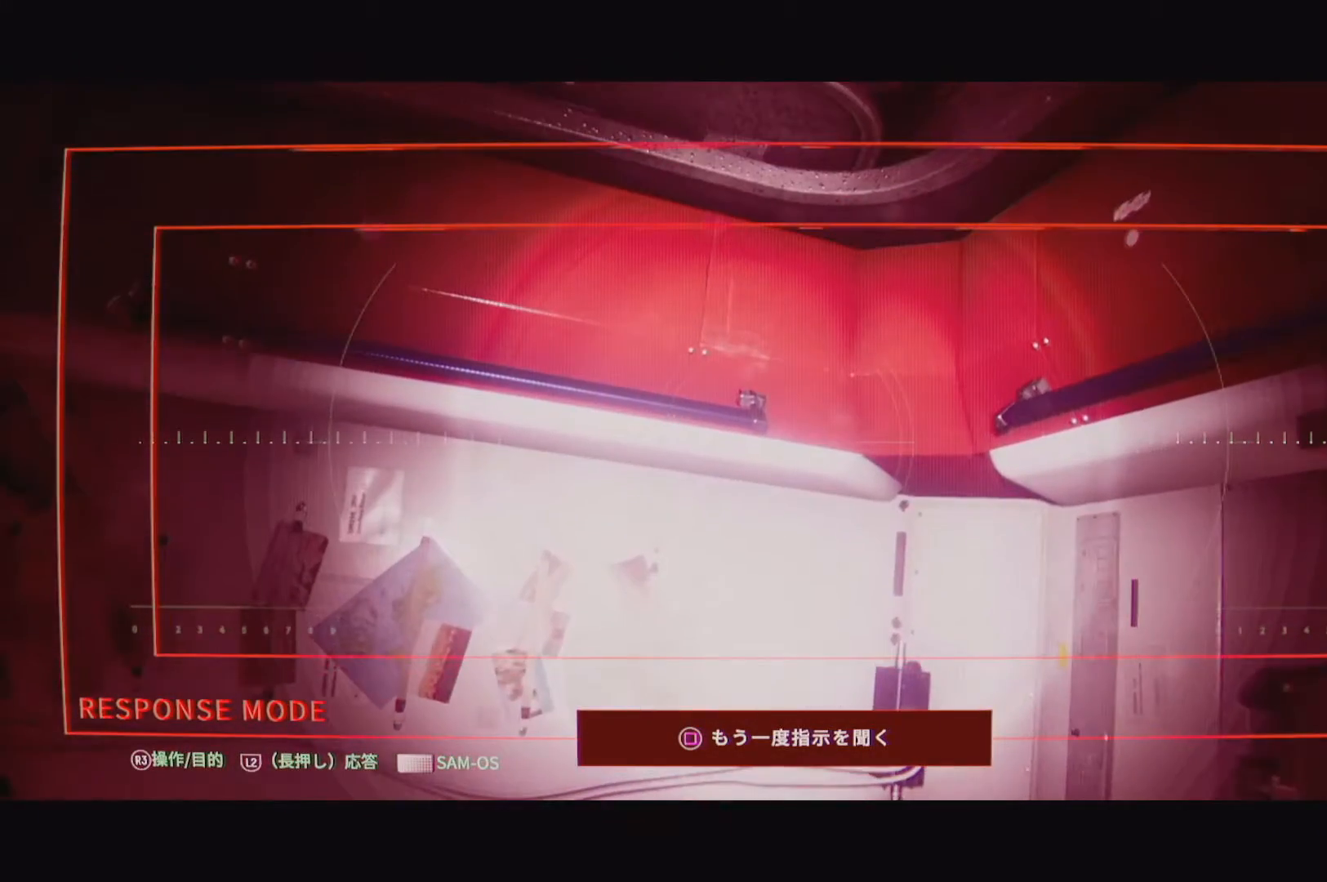
{"buttons": ["L2"], "left_stick": "center", "right_stick": "center", "events": [[383, "right_stick", "center"]]}
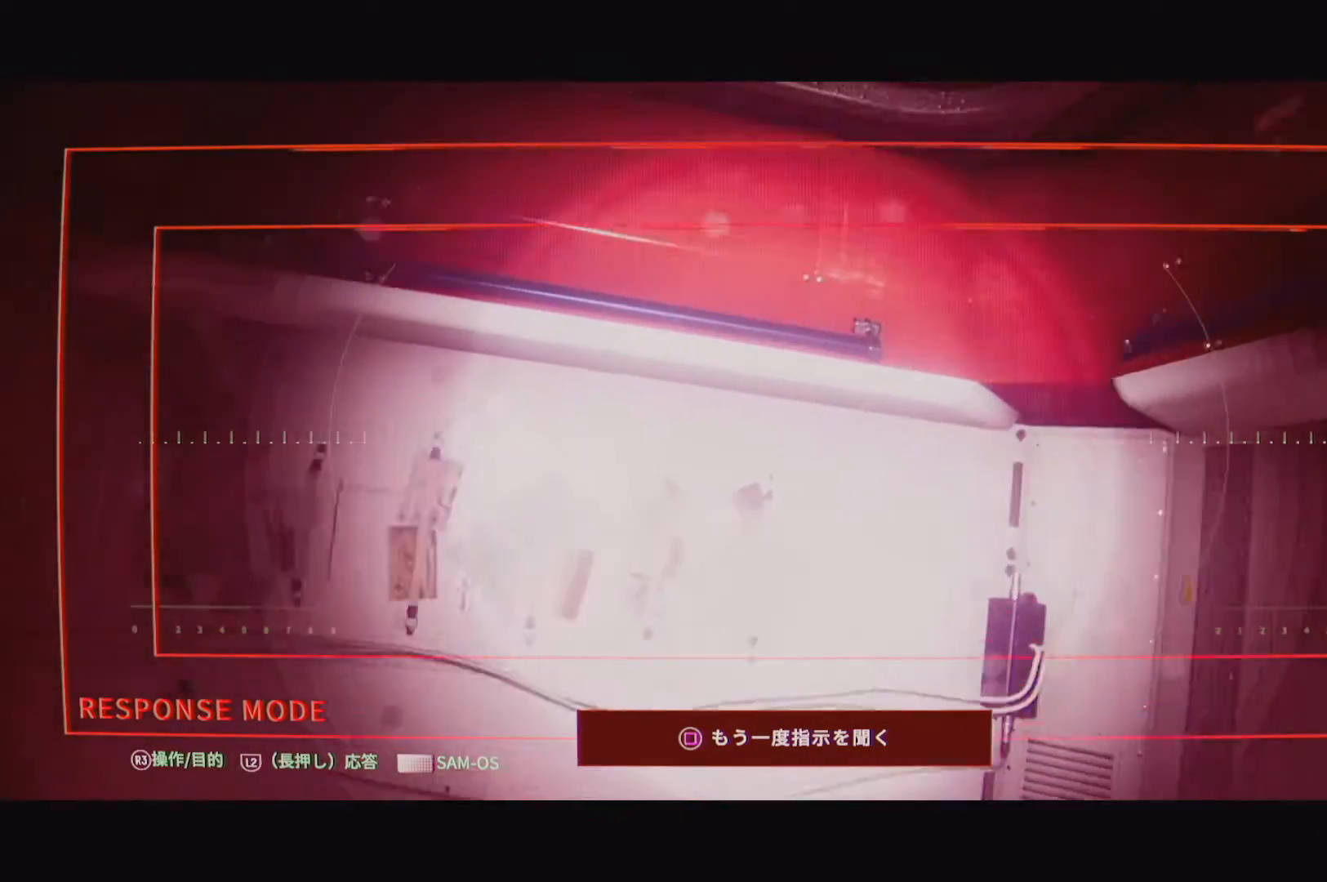
{"buttons": ["L2"], "left_stick": "center", "right_stick": "left", "events": [[467, "right_stick", "left"]]}
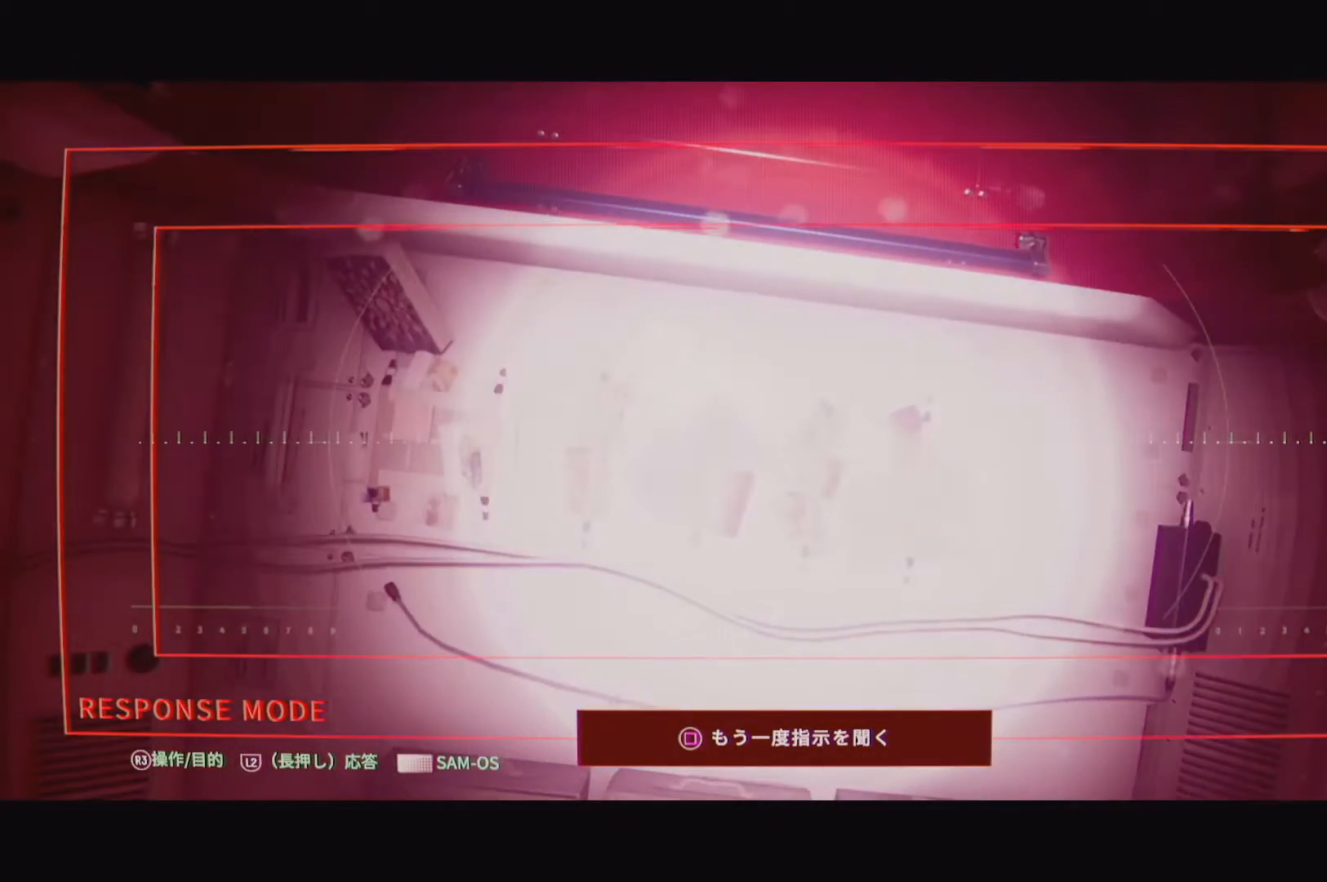
{"buttons": [], "left_stick": "center", "right_stick": "center", "events": [[467, "L2", "up"], [467, "right_stick", "center"]]}
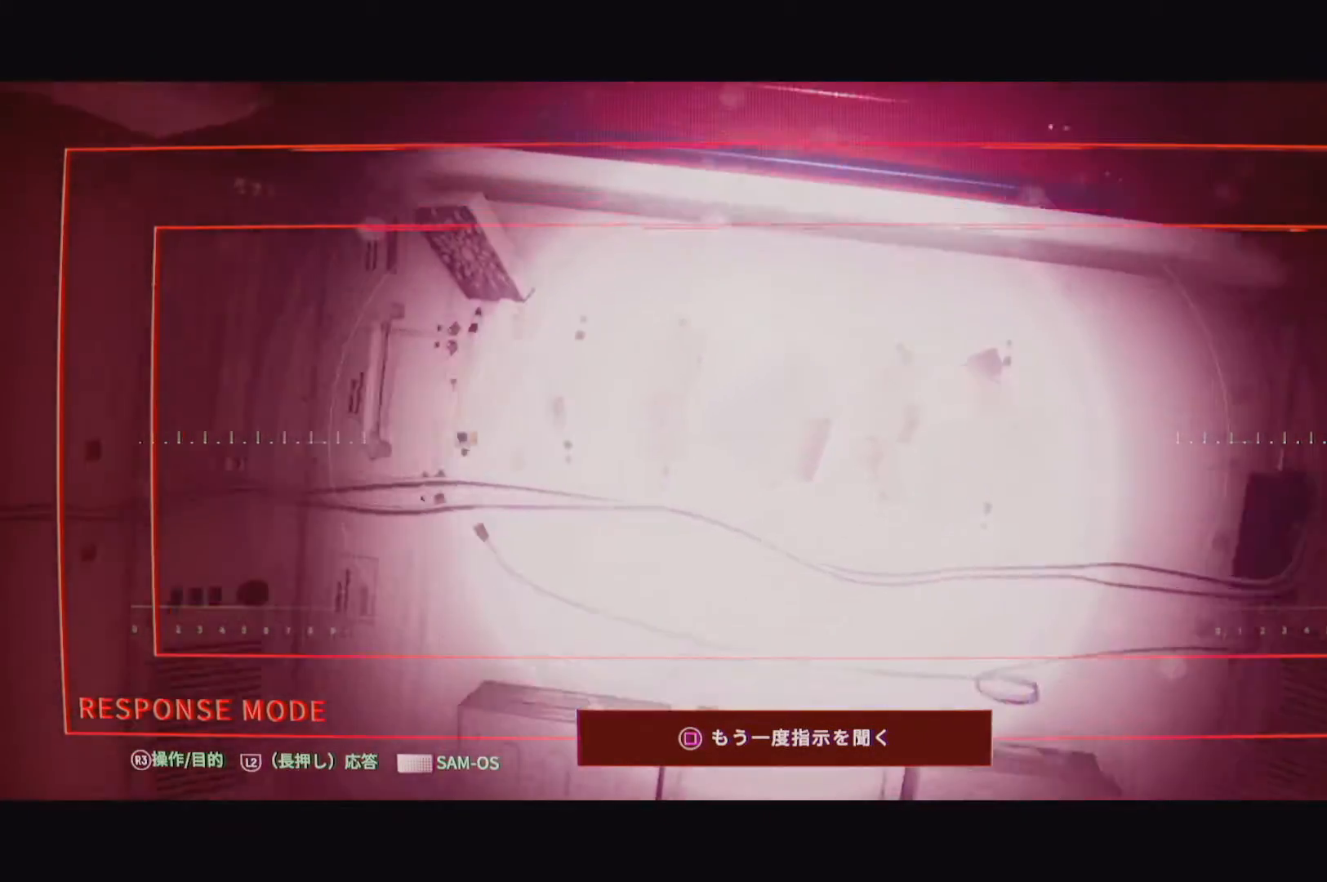
{"buttons": [], "left_stick": "center", "right_stick": "center", "events": []}
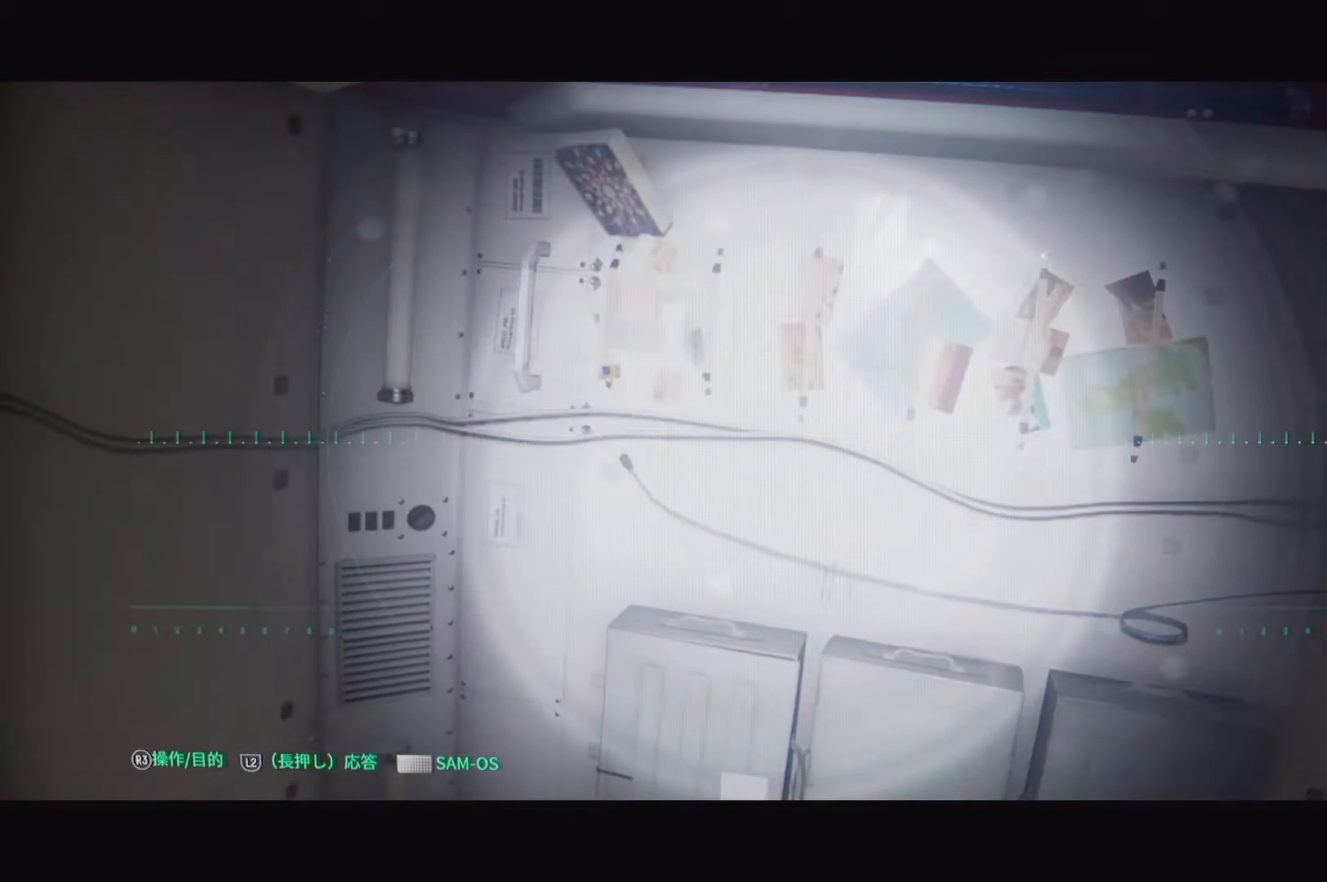
{"buttons": ["R3"], "left_stick": "center", "right_stick": "center", "events": [[267, "R3", "down"]]}
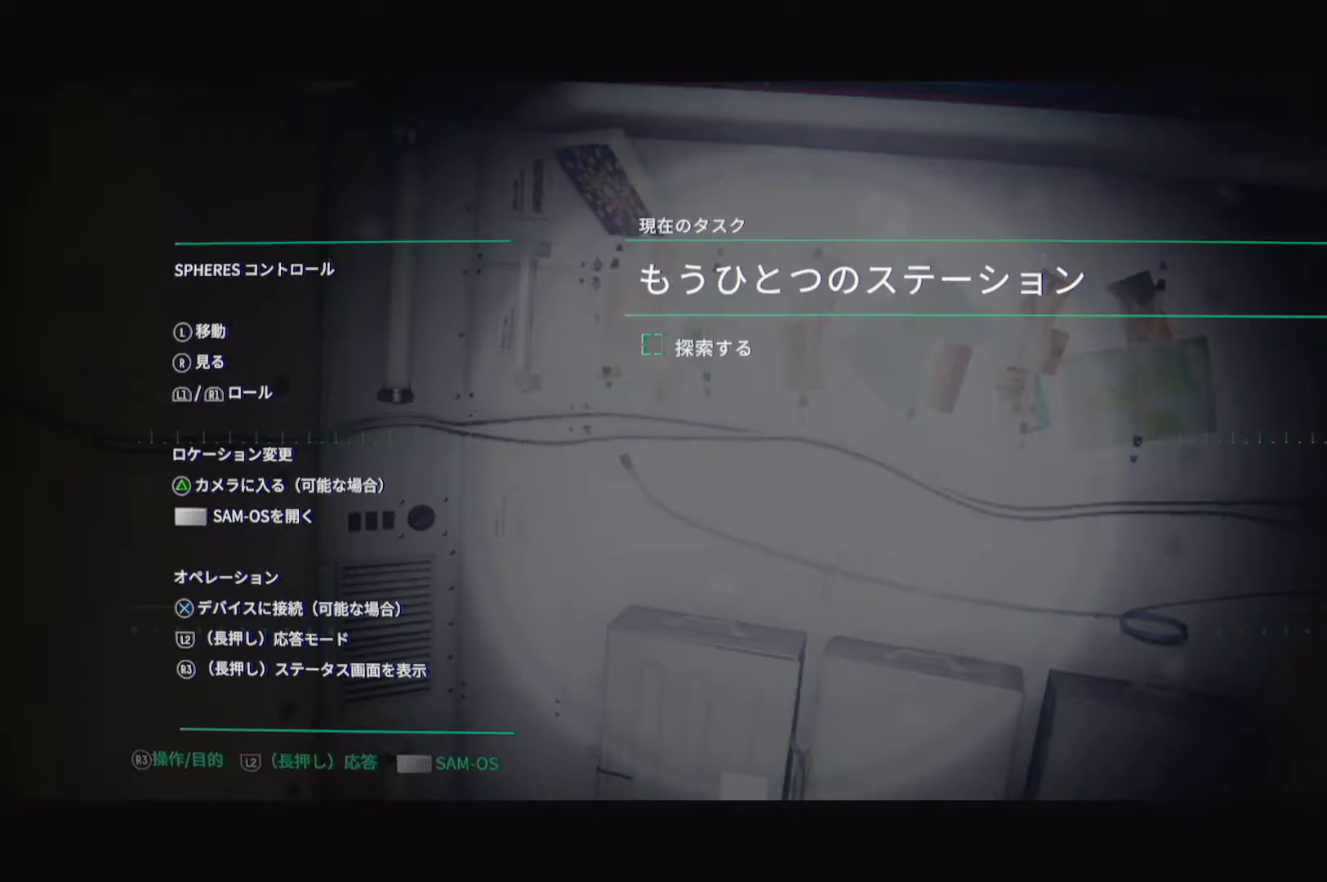
{"buttons": [], "left_stick": "center", "right_stick": "center", "events": [[417, "R3", "up"]]}
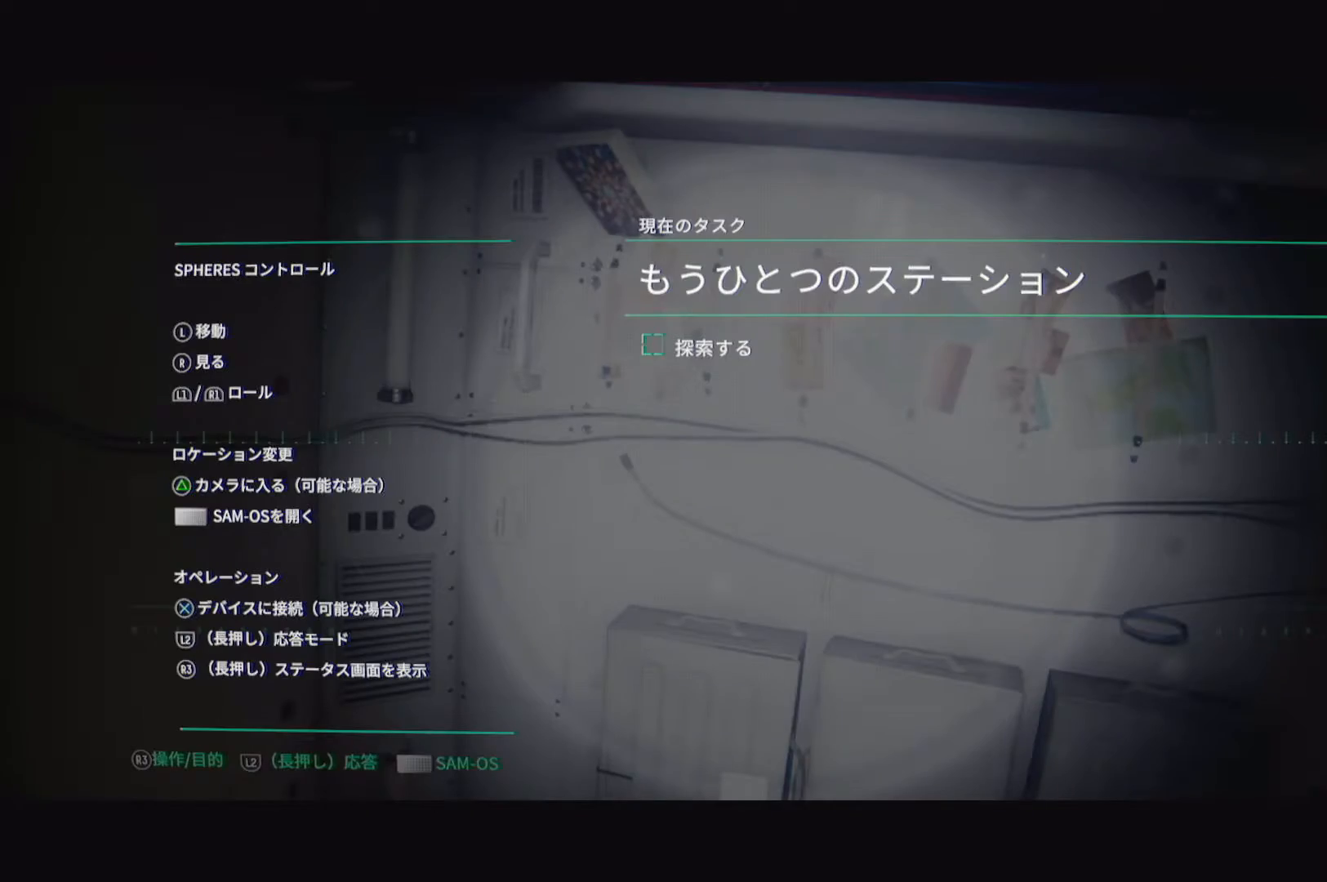
{"buttons": [], "left_stick": "up", "right_stick": "center", "events": [[217, "left_stick", "up"]]}
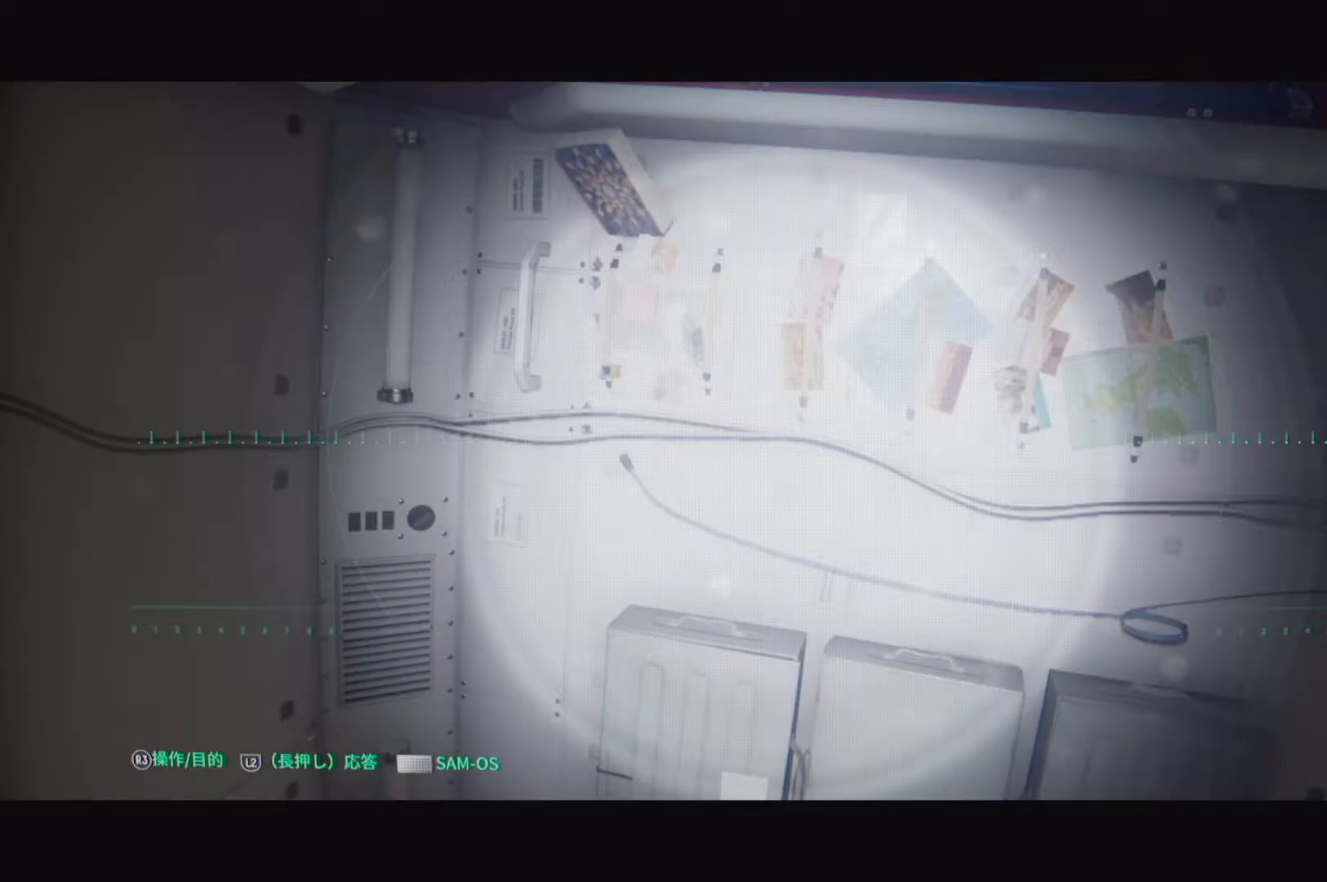
{"buttons": [], "left_stick": "up", "right_stick": "center", "events": []}
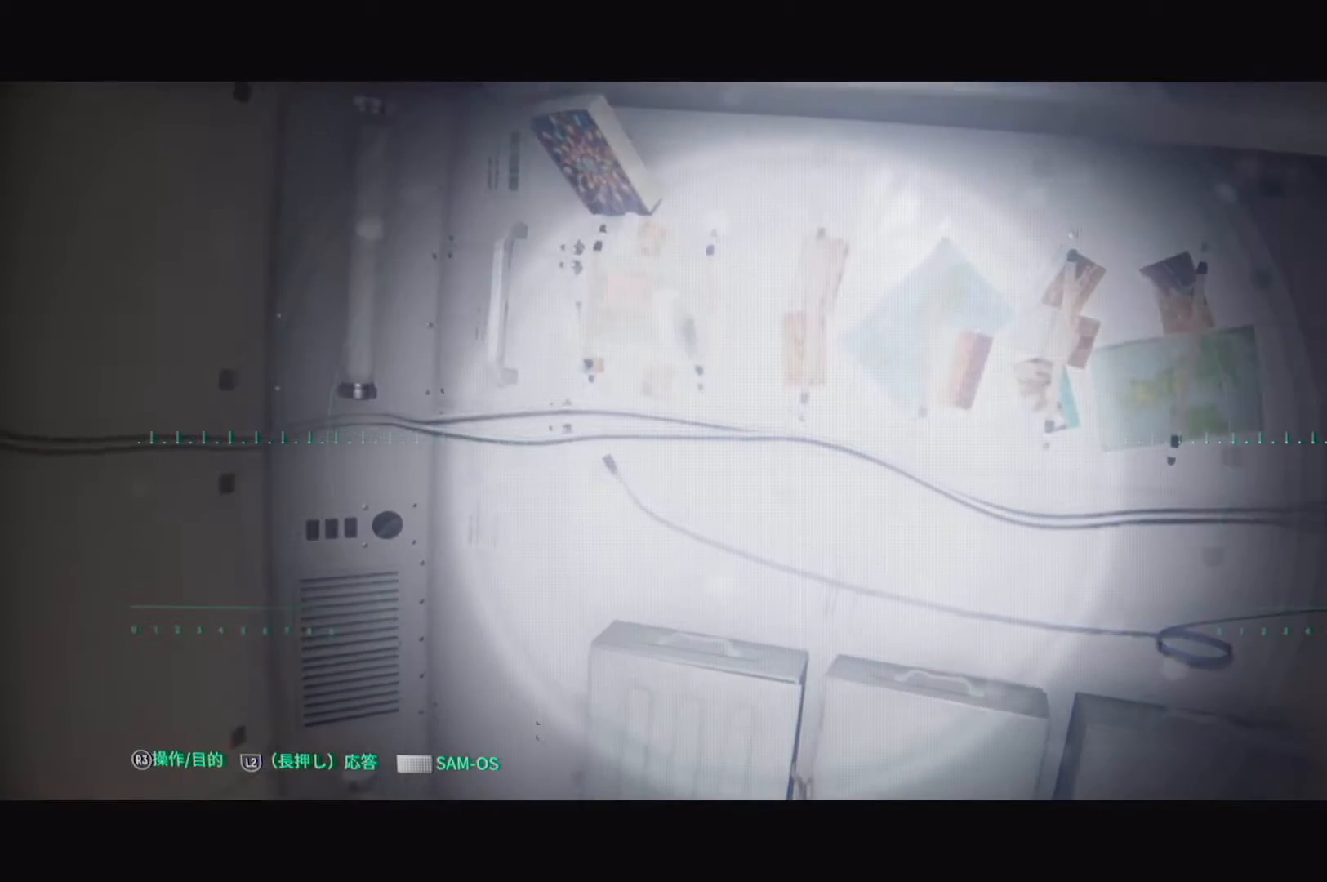
{"buttons": [], "left_stick": "center", "right_stick": "up-right", "events": [[350, "right_stick", "up-right"], [367, "left_stick", "center"]]}
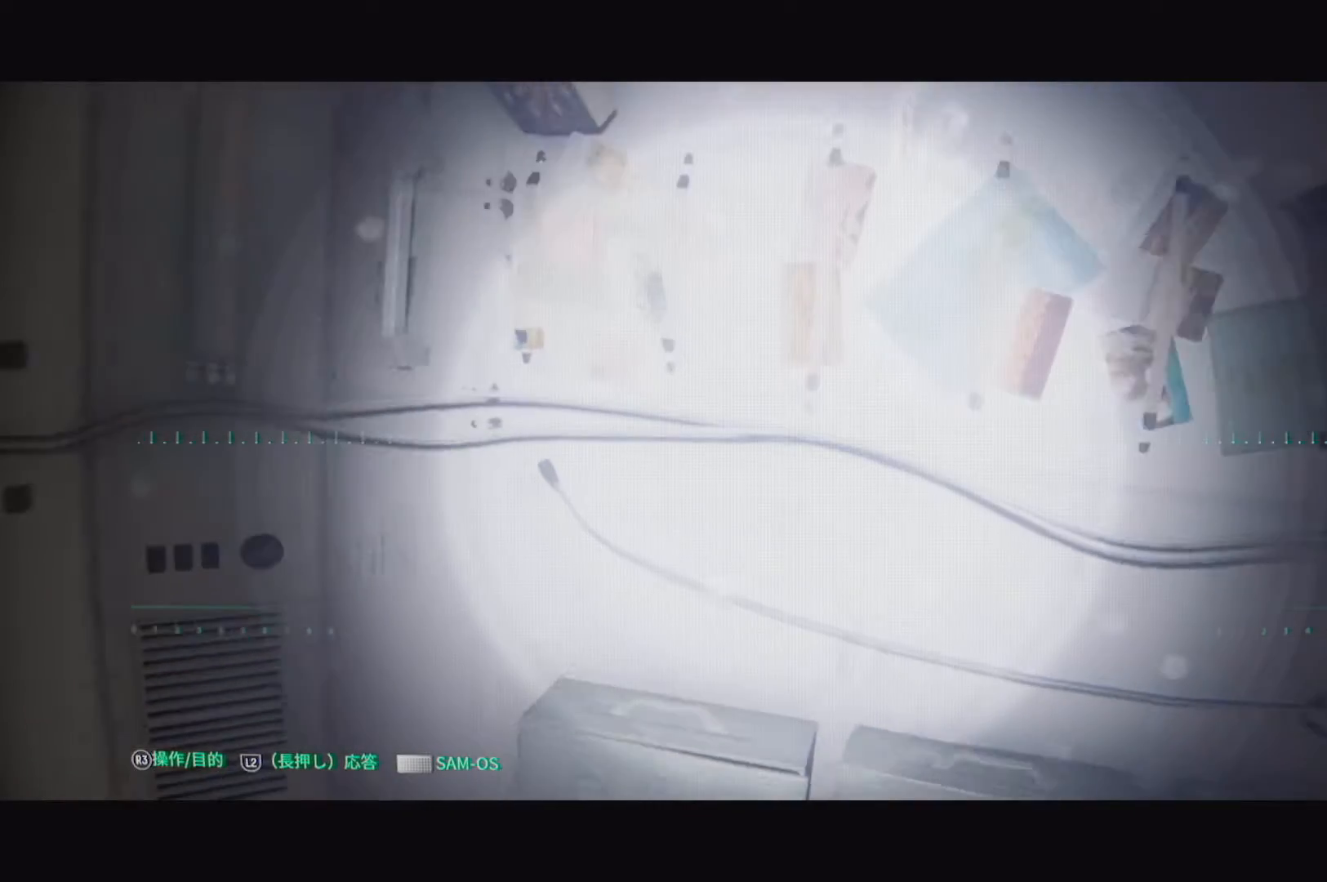
{"buttons": ["L2"], "left_stick": "center", "right_stick": "center", "events": [[183, "L2", "down"], [233, "right_stick", "center"]]}
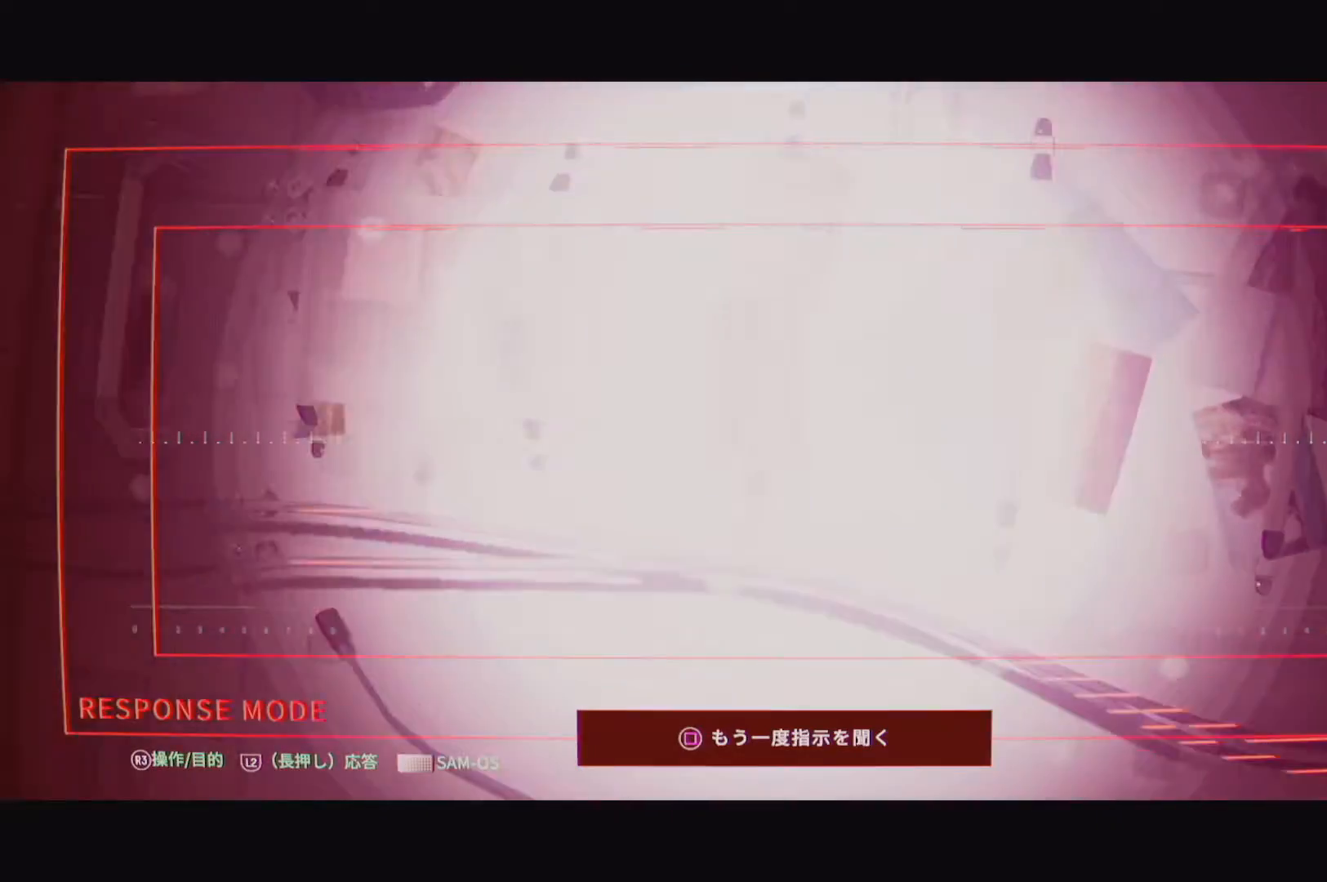
{"buttons": ["L2"], "left_stick": "center", "right_stick": "right", "events": [[467, "right_stick", "right"]]}
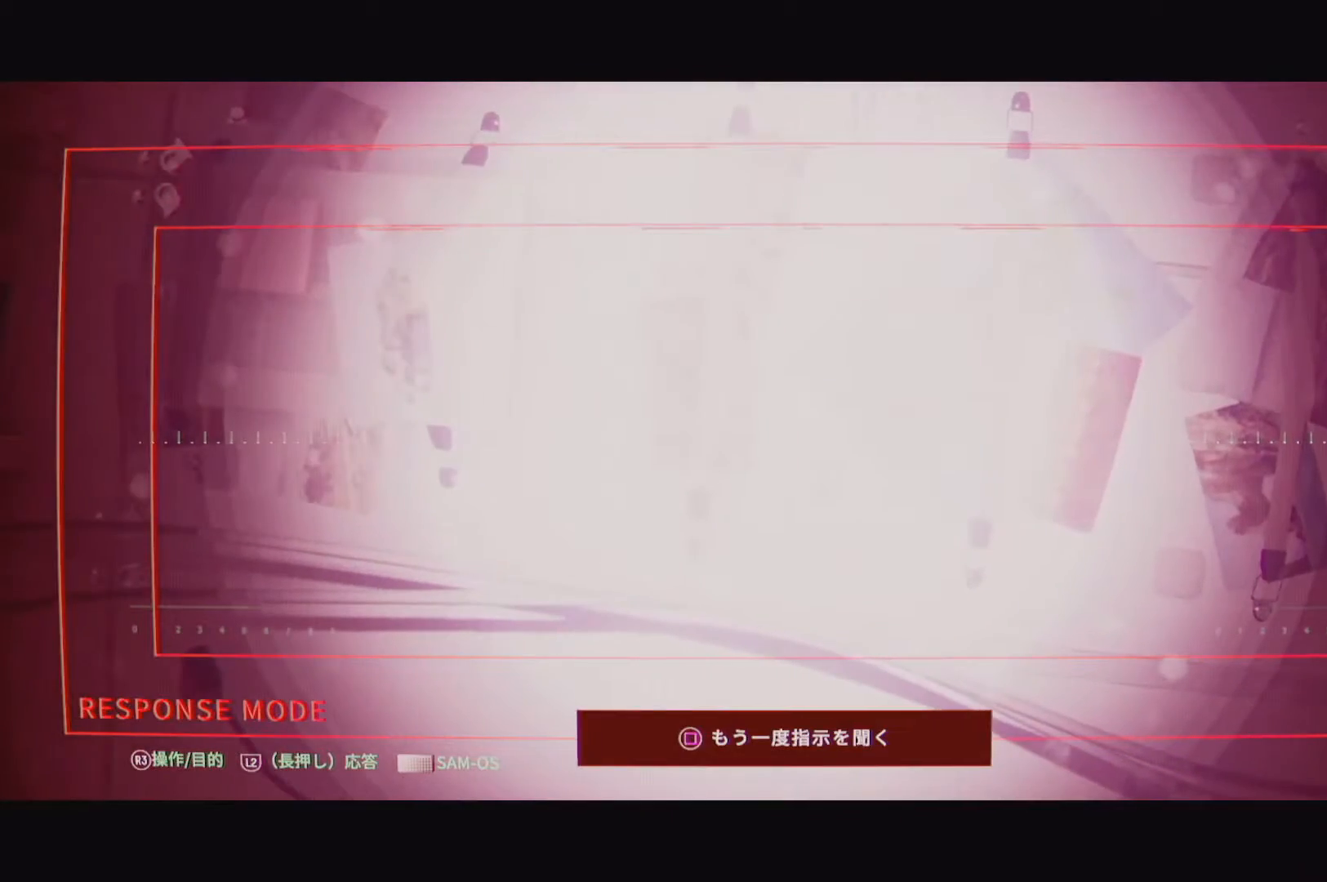
{"buttons": ["L2"], "left_stick": "center", "right_stick": "right", "events": []}
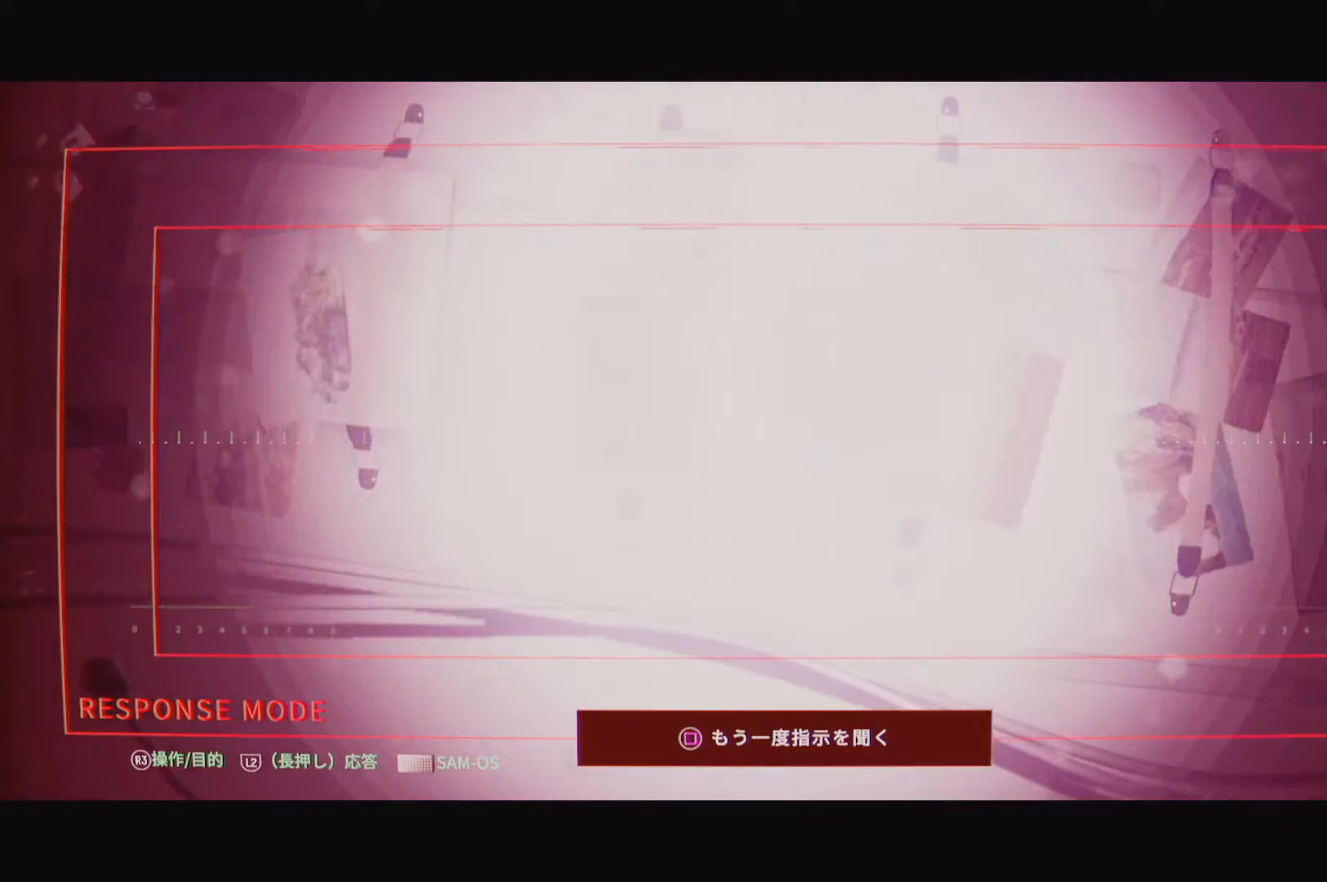
{"buttons": [], "left_stick": "center", "right_stick": "right", "events": [[250, "L2", "up"]]}
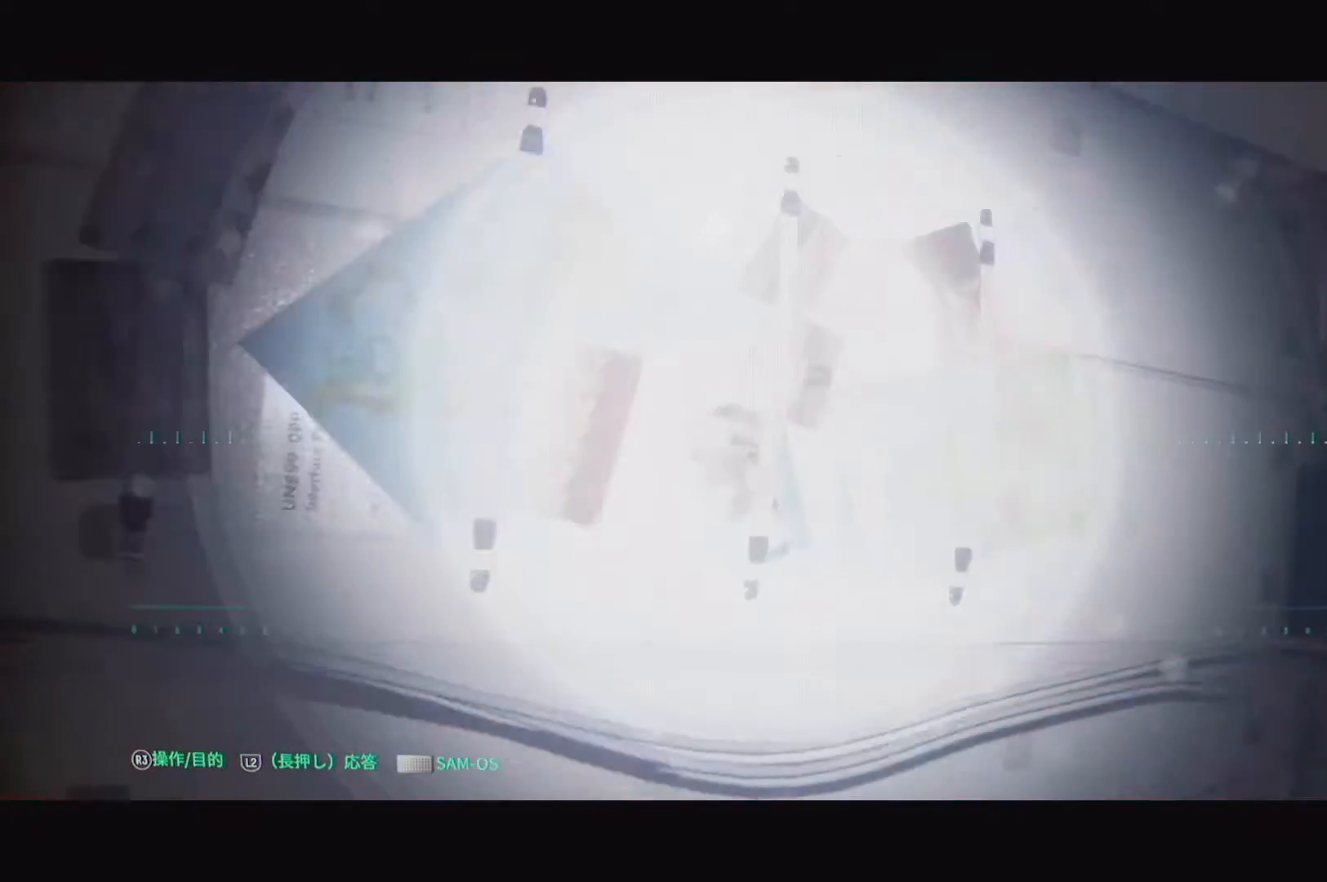
{"buttons": [], "left_stick": "center", "right_stick": "center", "events": [[133, "right_stick", "down-right"], [317, "right_stick", "center"]]}
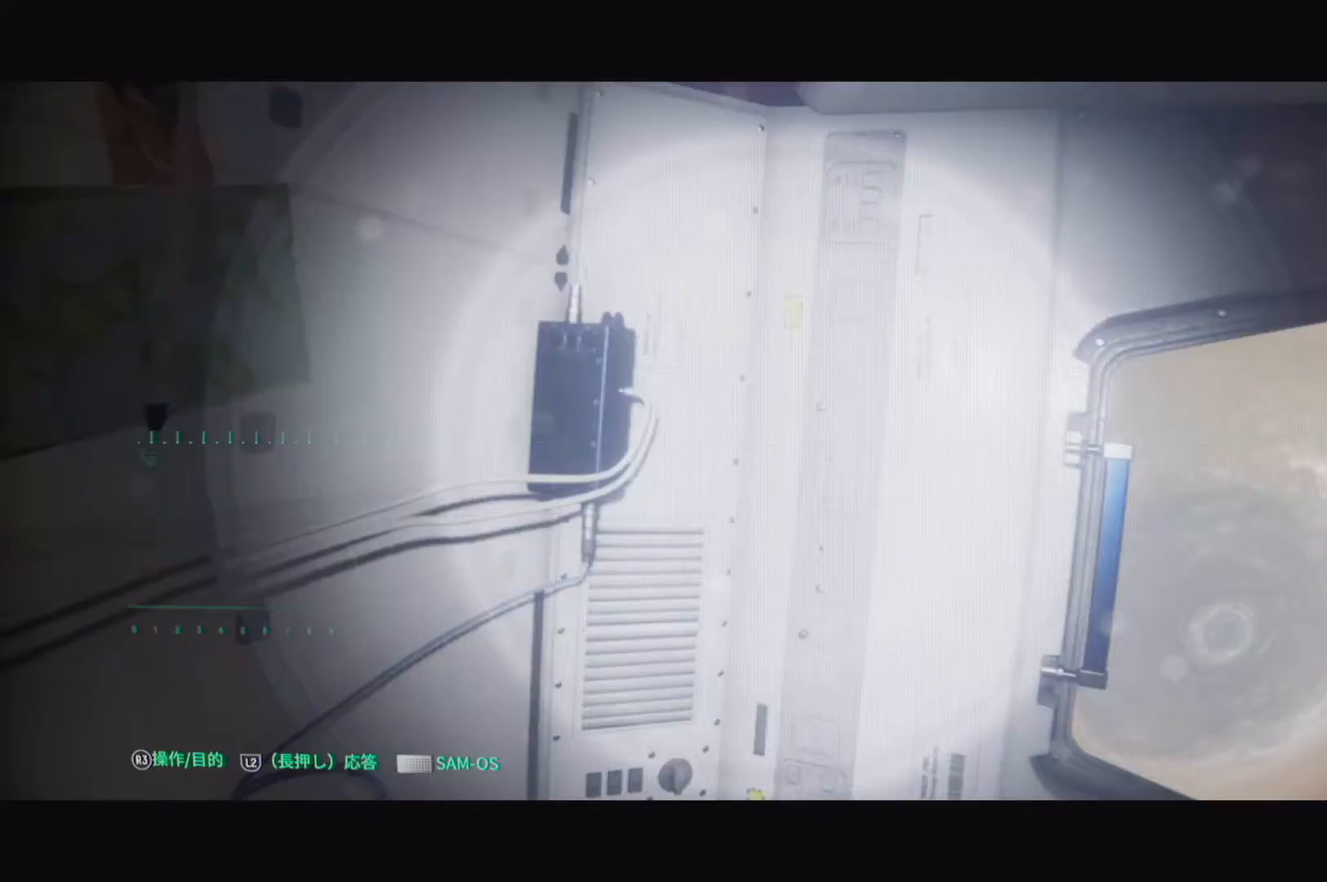
{"buttons": [], "left_stick": "center", "right_stick": "center", "events": []}
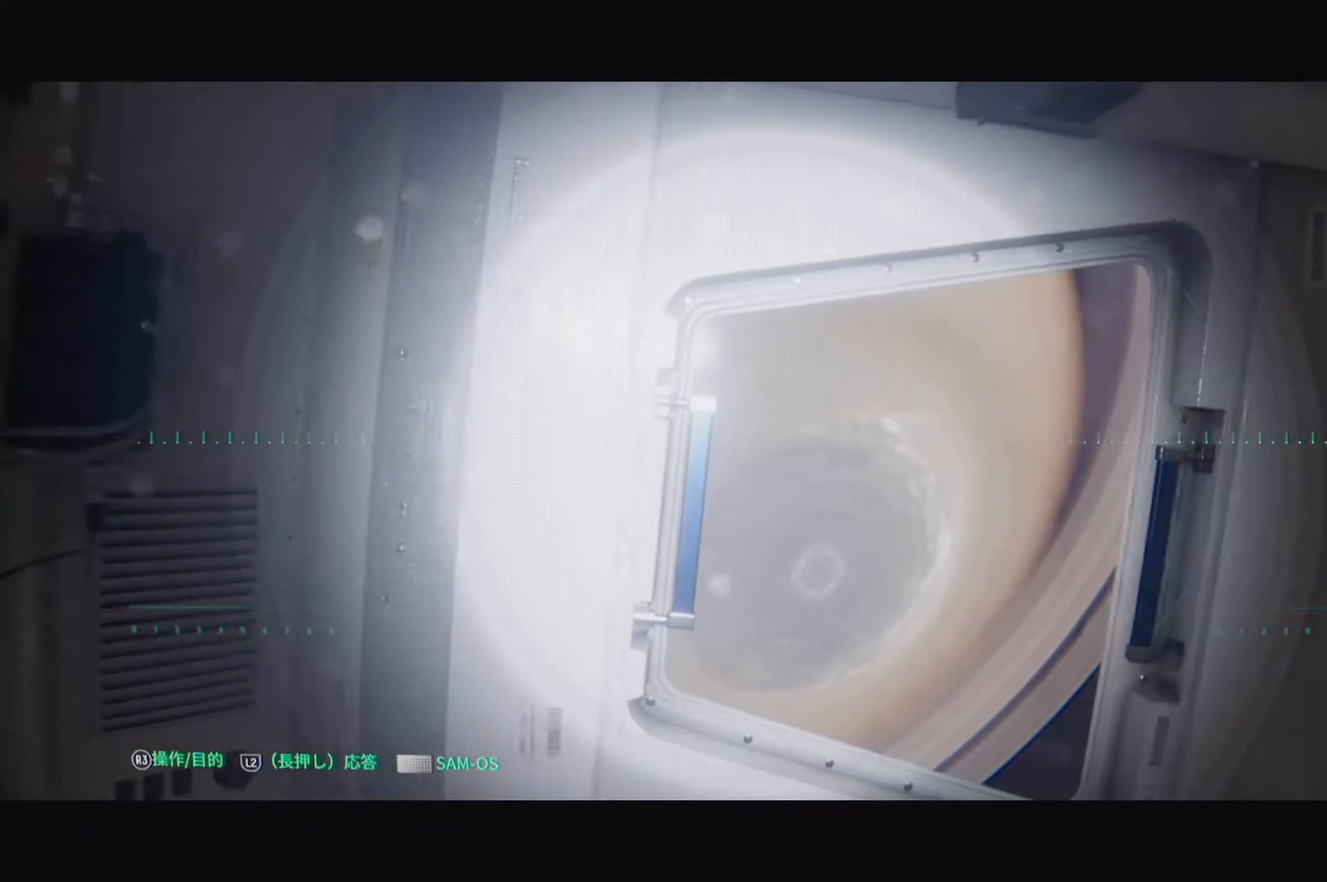
{"buttons": [], "left_stick": "center", "right_stick": "center", "events": []}
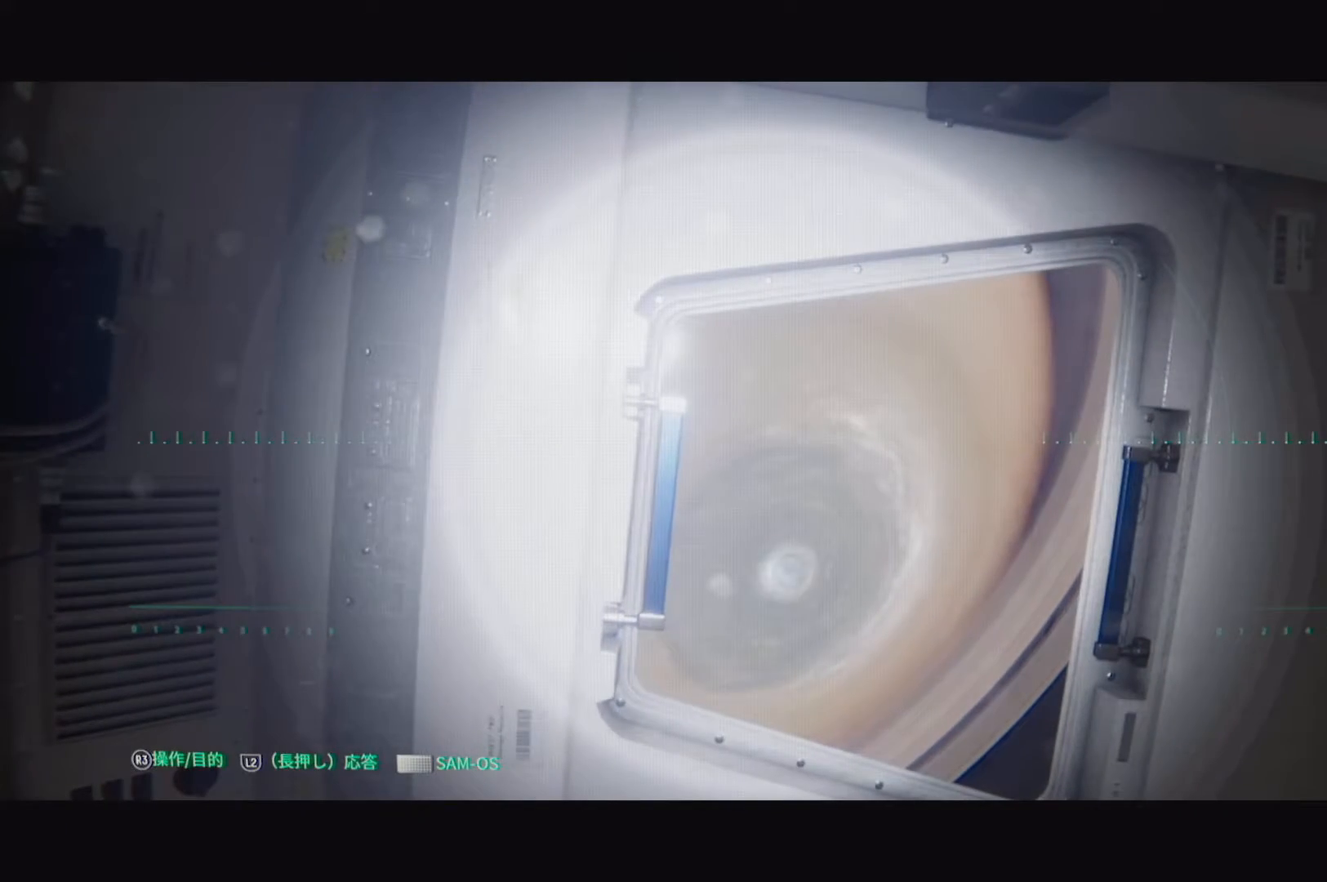
{"buttons": [], "left_stick": "center", "right_stick": "down-left", "events": [[300, "right_stick", "down-right"], [350, "right_stick", "center"], [433, "right_stick", "down"], [483, "right_stick", "down-left"]]}
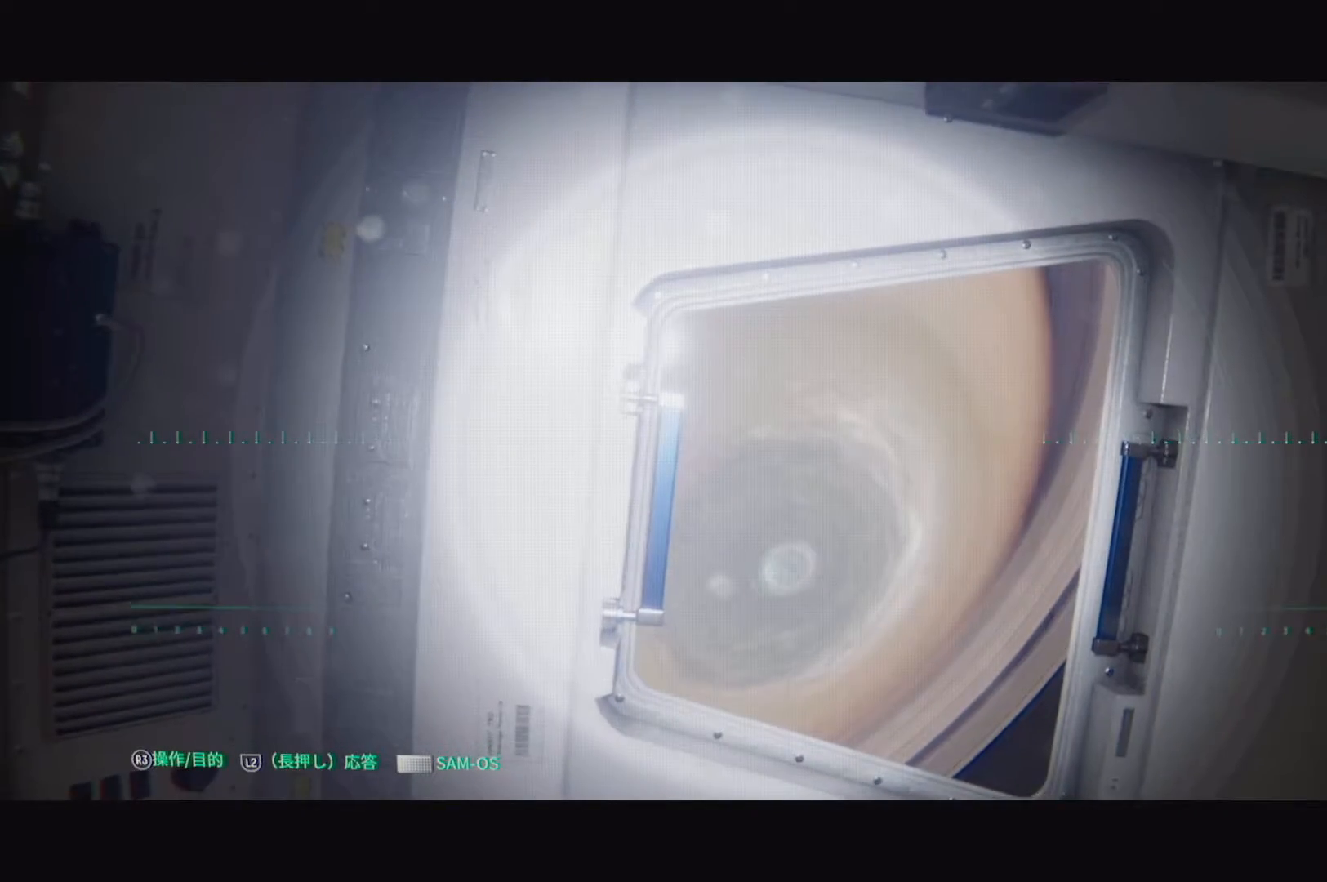
{"buttons": [], "left_stick": "center", "right_stick": "down", "events": [[467, "right_stick", "down"]]}